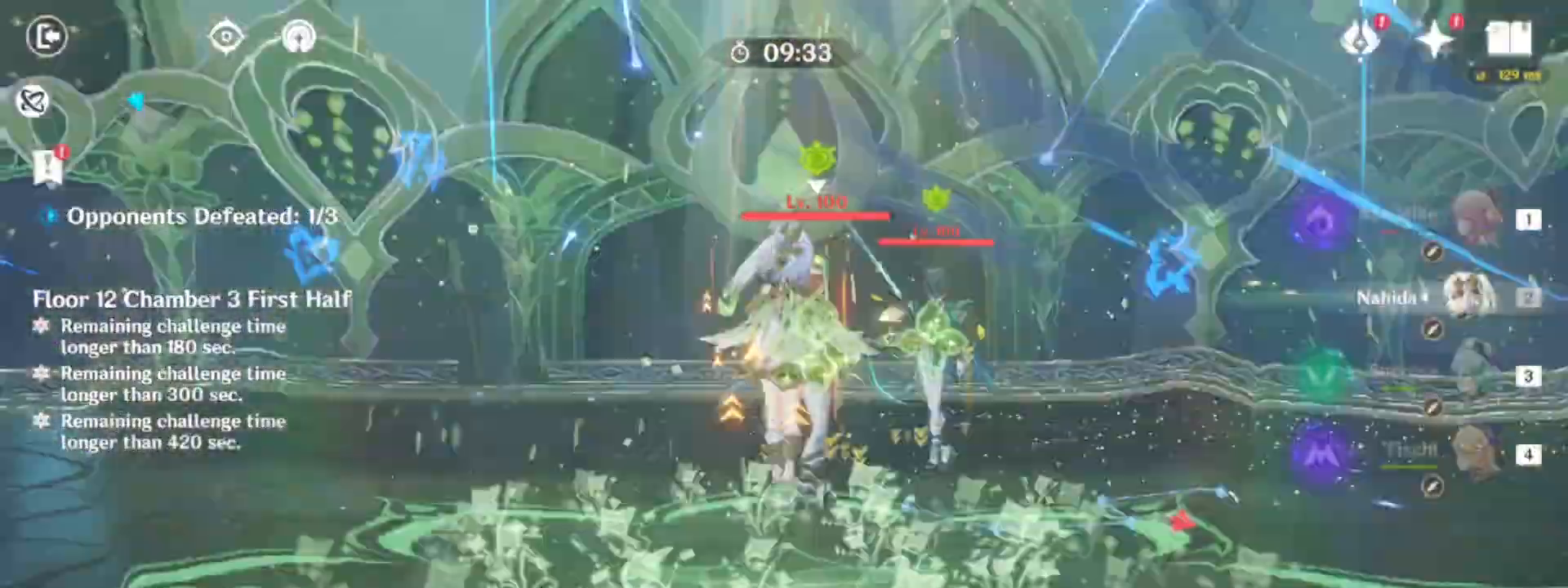
Gameplay with keyboard and mouse; each line is a JSON object with the keys and mouse buttons held at the frame after it. "events" lists presses ("down") and releases ("up") of "1", "2", "3", "4", "5", "a", "alt", "b", "c", "ctrl", "d", "e", "f", "g", "q", "r", "s", "shift", "space", "t", "tab", "tilde", "v", "w", "x", "z", "mouse_left", "mouse_wheel", "mouse_right", "mouse_mb4" and "mouse_mb5" between this image and that frame as [ms after this image, input, new state], when the widget could be followed in between. "mouse_left", "mouse_wheel", "mouse_right", "mouse_mb4", "mouse_mb5" = the "left", "wheel", "right", "mb4", "mb5" buttons of the "mouse" list. No other keys are recorded. "wheel" means that the mouse wheel is clicked or scrolled. Mouse movement is not recorded.
{"keys": ["a", "w"], "mouse": [], "events": [[67, "1", "down"], [217, "1", "up"], [367, "a", "down"], [417, "e", "down"], [500, "e", "up"]]}
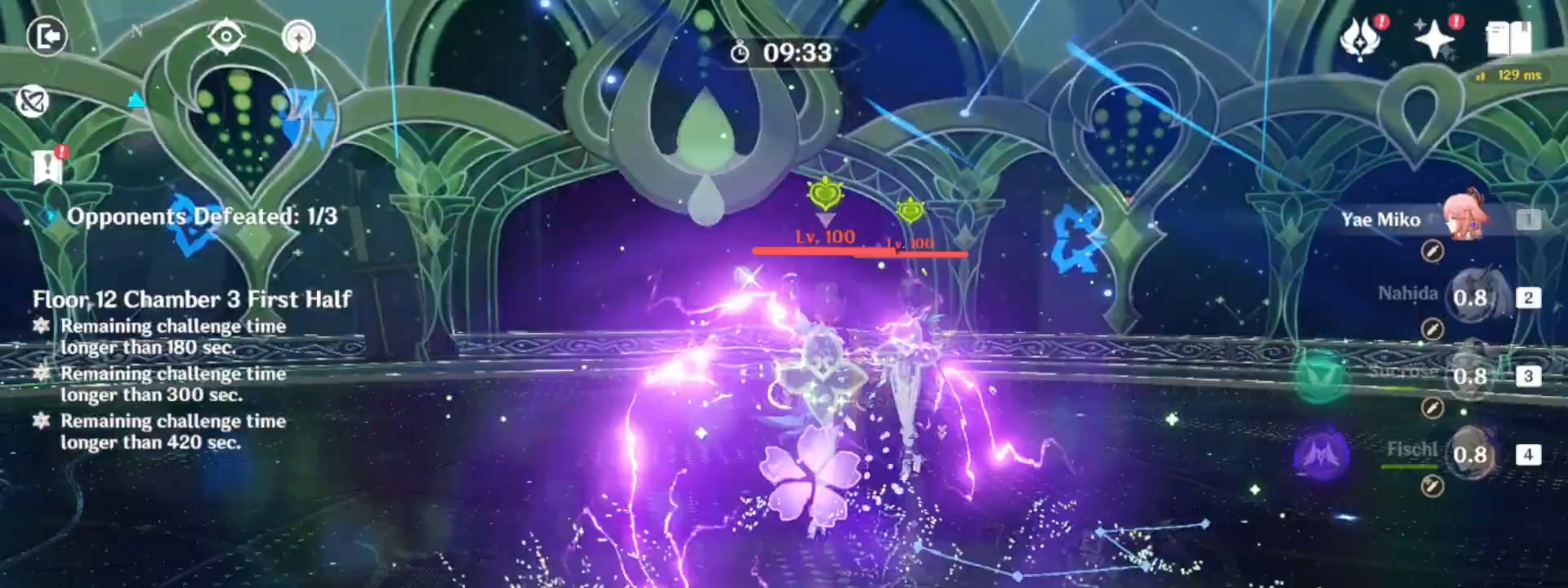
{"keys": ["a", "w"], "mouse": [], "events": [[100, "e", "down"], [150, "a", "up"], [183, "e", "up"], [433, "a", "down"]]}
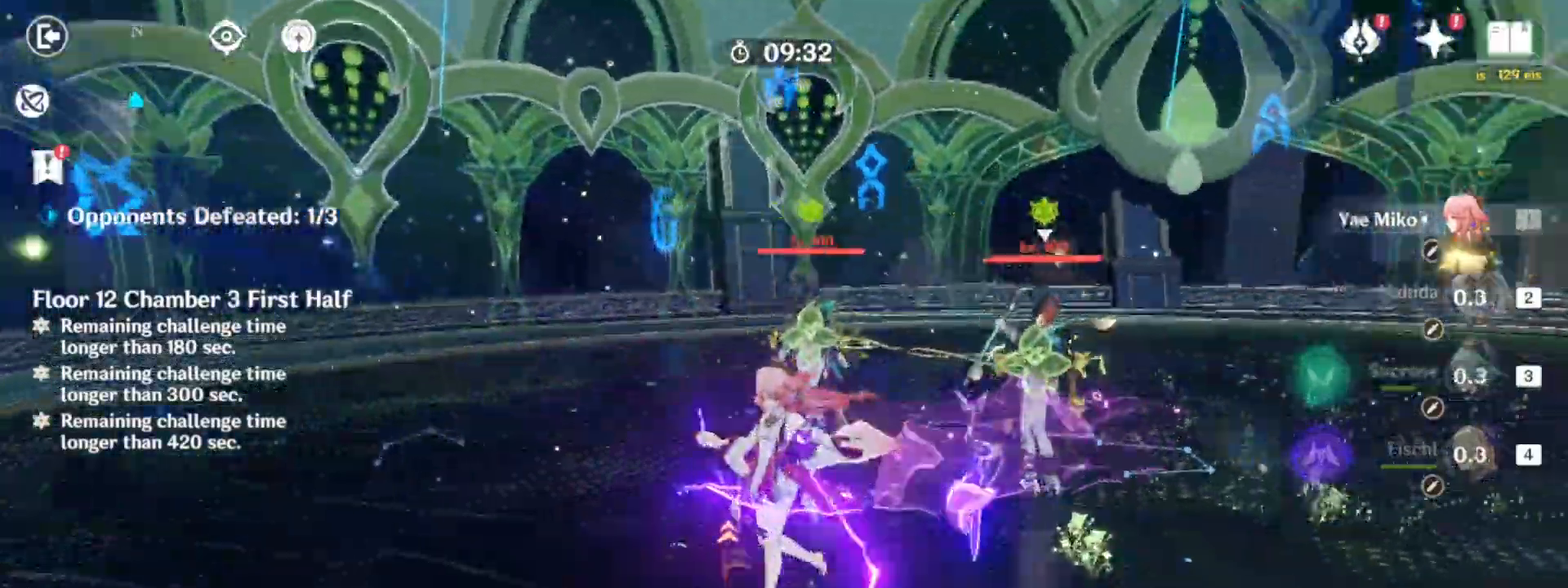
{"keys": ["w"], "mouse": [], "events": [[67, "e", "down"], [117, "e", "up"], [200, "a", "up"], [200, "e", "down"], [300, "e", "up"]]}
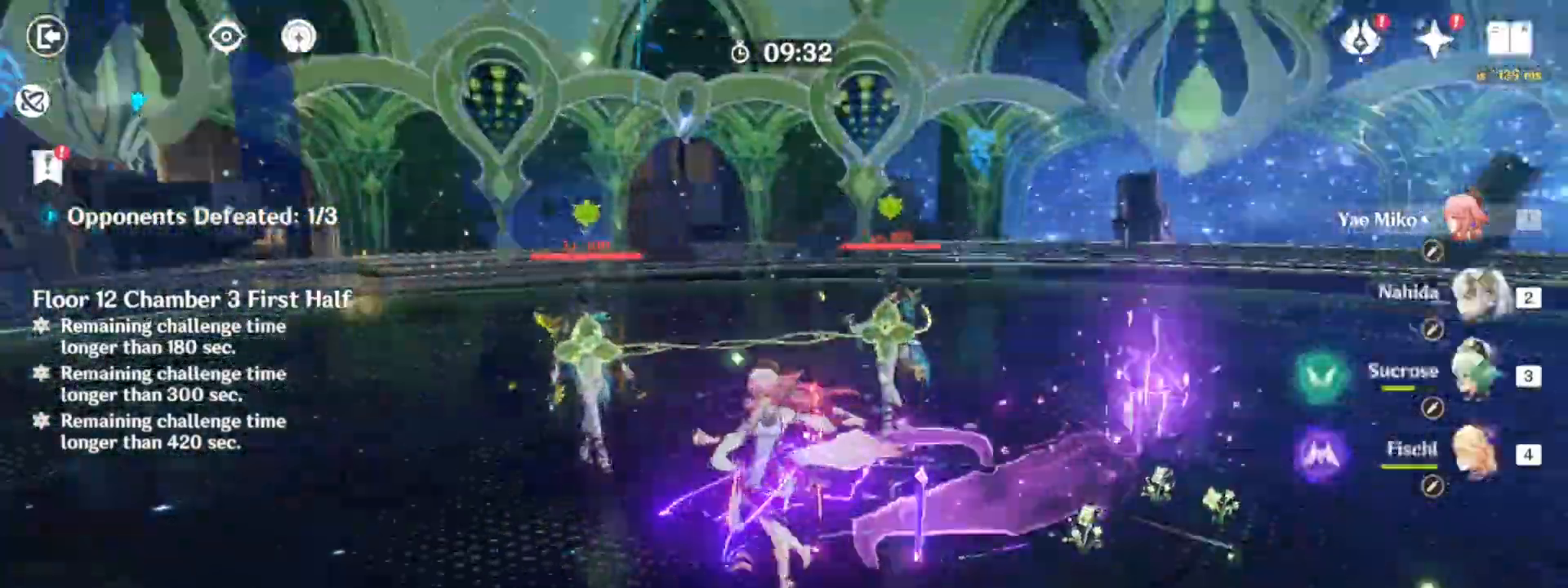
{"keys": ["e", "w"], "mouse": [], "events": [[133, "e", "down"], [183, "e", "up"], [267, "e", "down"], [367, "e", "up"], [367, "w", "up"], [400, "w", "down"], [450, "e", "down"]]}
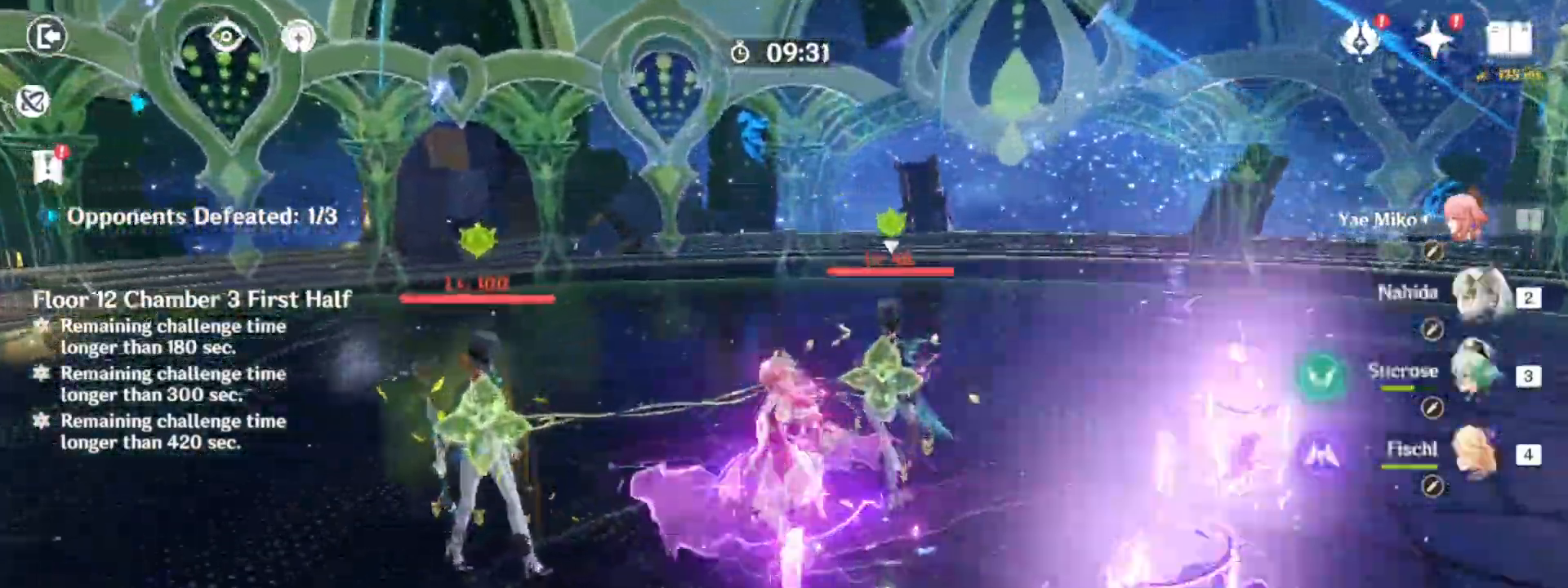
{"keys": ["a", "w"], "mouse": [], "events": [[50, "a", "down"], [50, "e", "up"], [183, "4", "down"], [183, "a", "up"], [333, "4", "up"], [333, "a", "down"]]}
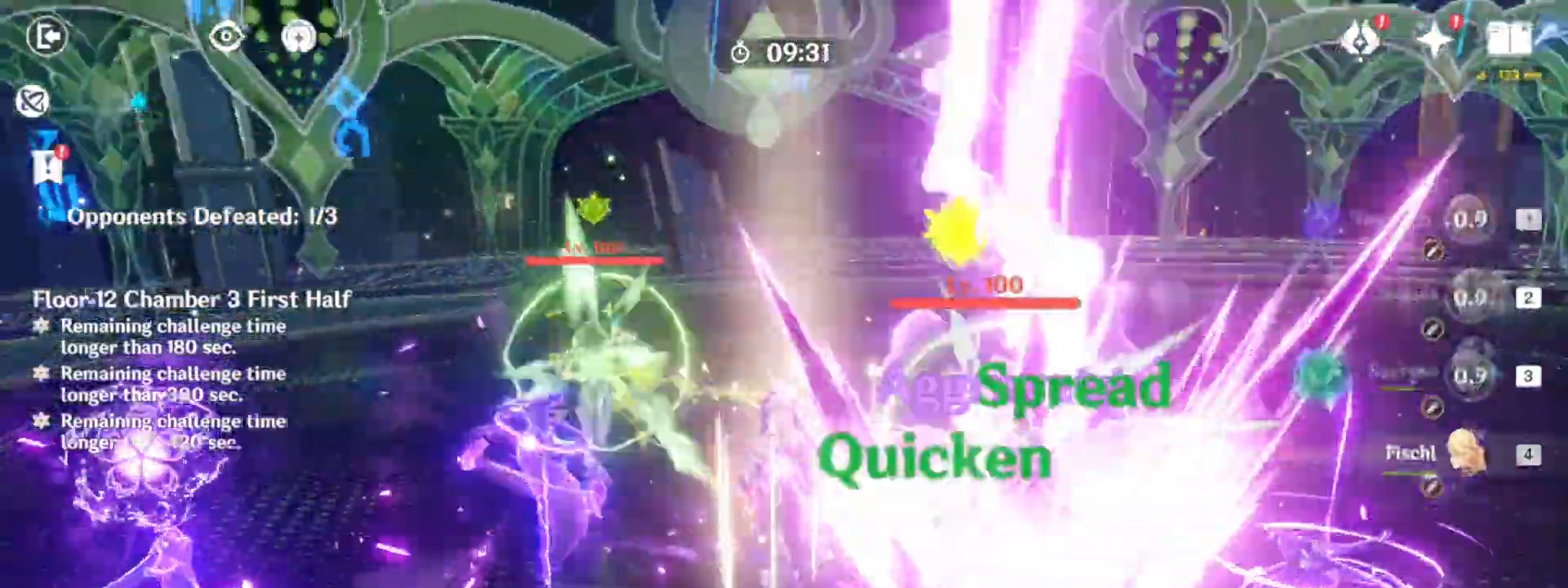
{"keys": ["d", "shift"], "mouse": [], "events": [[67, "e", "down"], [117, "e", "up"], [150, "a", "up"], [200, "e", "down"], [250, "w", "up"], [300, "e", "up"], [400, "d", "down"], [400, "shift", "down"]]}
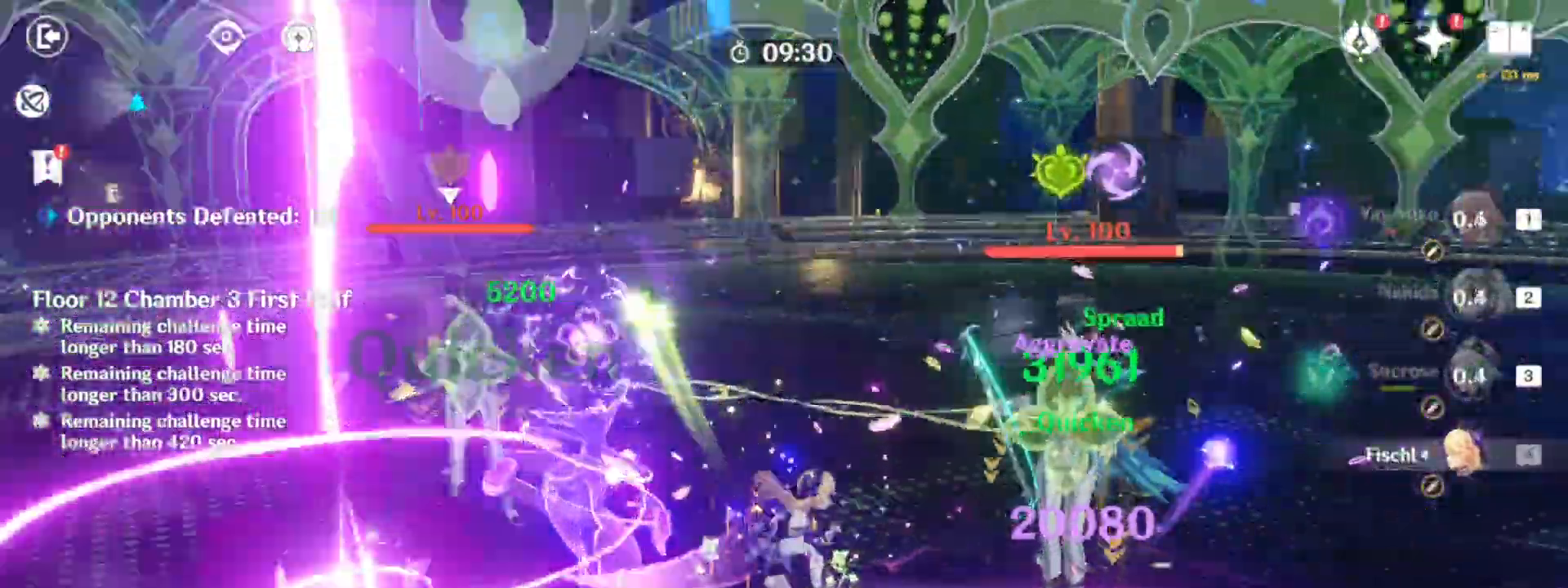
{"keys": [], "mouse": ["left"], "events": [[267, "s", "down"], [317, "mouse_left", "down"], [317, "shift", "up"], [417, "d", "up"], [417, "mouse_left", "up"], [417, "s", "up"], [500, "mouse_left", "down"]]}
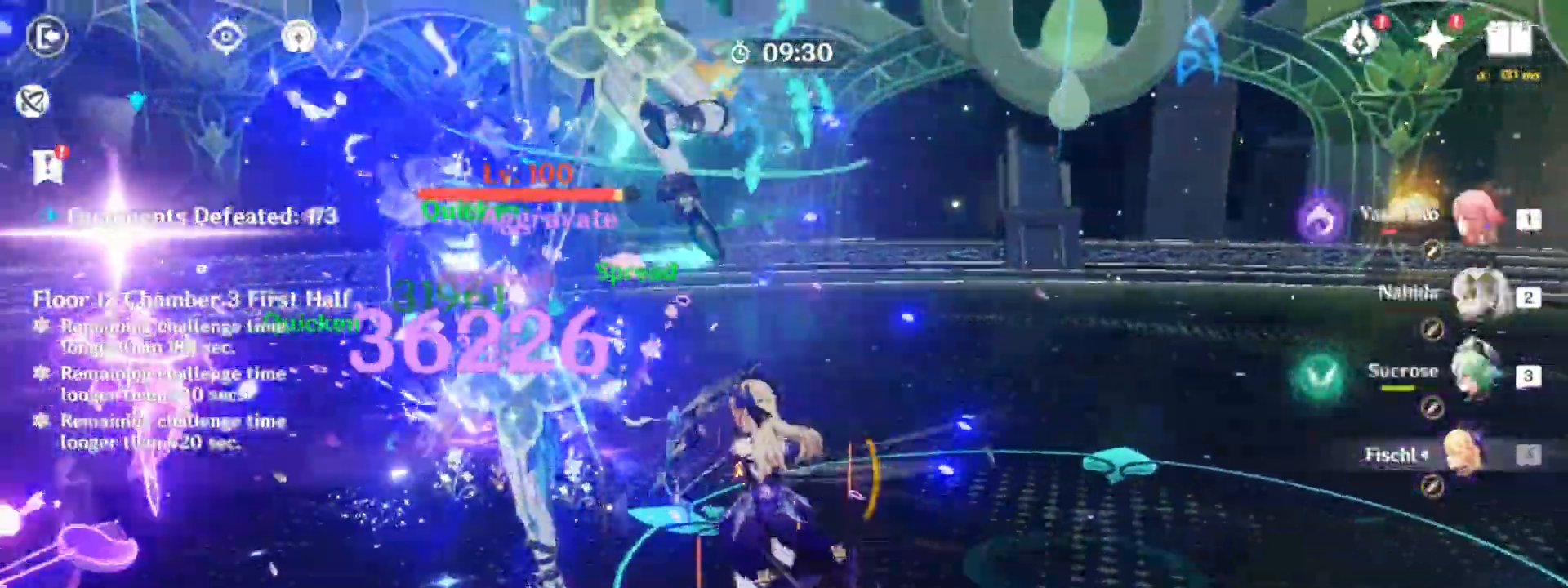
{"keys": ["a", "shift"], "mouse": [], "events": [[50, "mouse_left", "up"], [150, "mouse_left", "down"], [233, "a", "down"], [233, "mouse_left", "up"], [233, "shift", "down"], [333, "a", "up"], [333, "shift", "up"], [383, "a", "down"], [417, "shift", "down"]]}
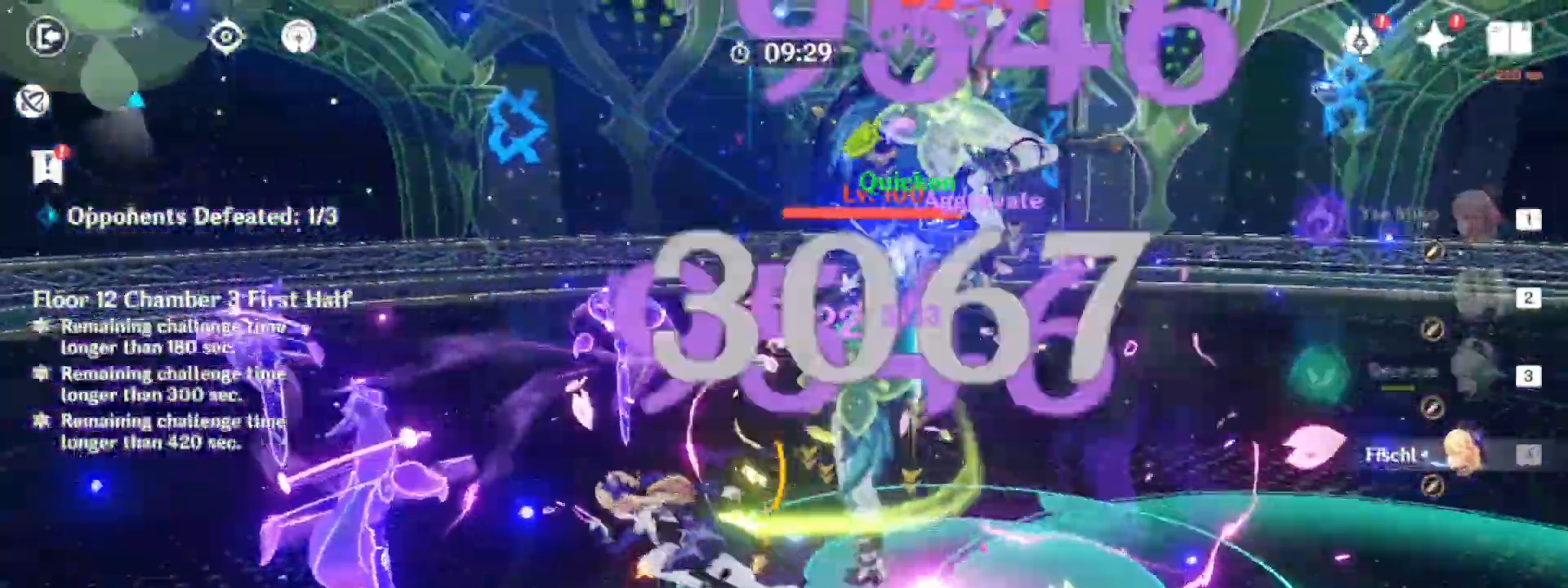
{"keys": ["e", "w"], "mouse": [], "events": [[67, "mouse_left", "down"], [117, "mouse_left", "up"], [150, "shift", "up"], [150, "w", "down"], [200, "3", "down"], [200, "a", "up"], [200, "mouse_left", "down"], [300, "mouse_left", "up"], [350, "3", "up"], [350, "a", "down"], [450, "e", "down"], [483, "a", "up"]]}
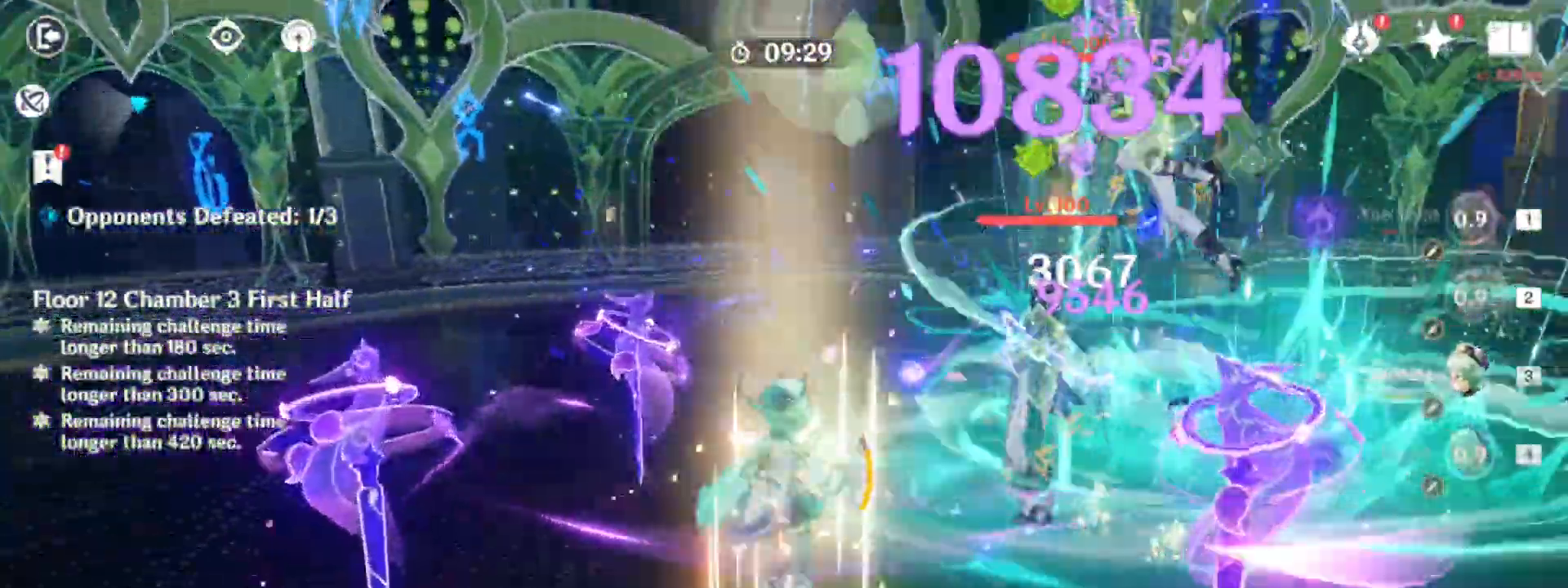
{"keys": ["d", "w"], "mouse": [], "events": [[33, "e", "up"], [83, "w", "up"], [133, "e", "down"], [217, "e", "up"], [317, "d", "down"], [317, "shift", "down"], [450, "shift", "up"], [450, "w", "down"]]}
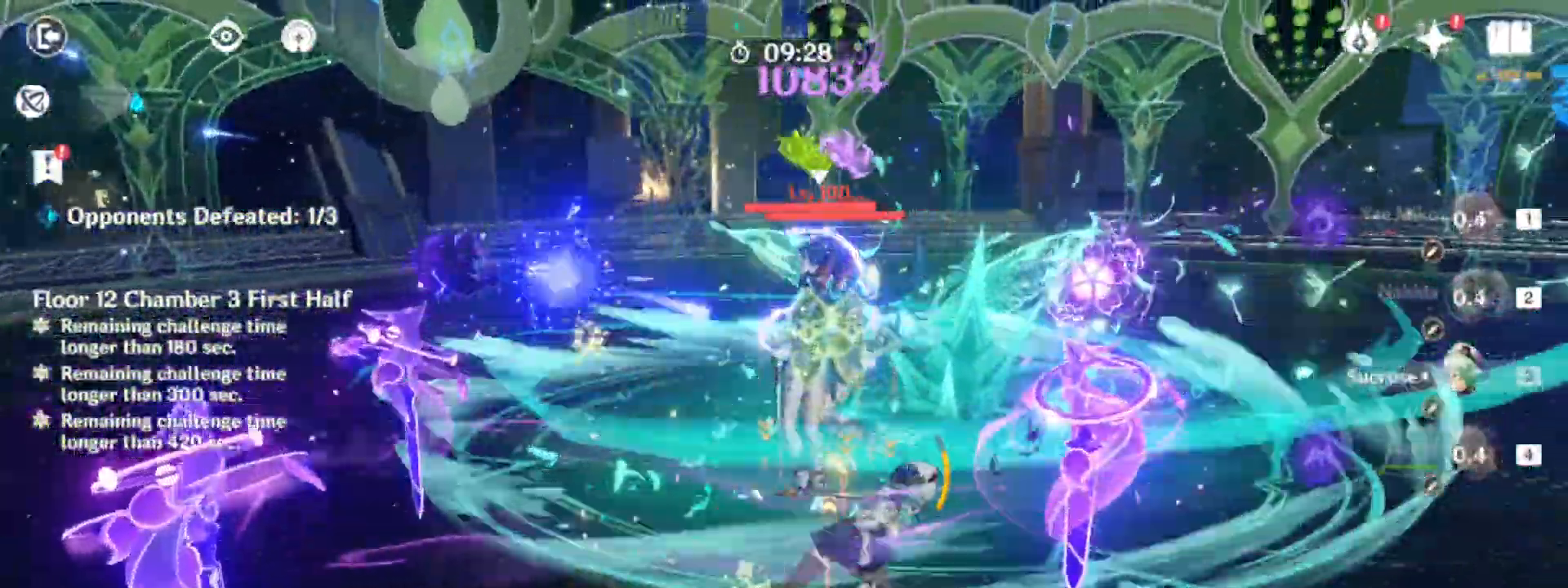
{"keys": ["w"], "mouse": [], "events": [[50, "d", "up"], [50, "q", "down"], [100, "q", "up"], [183, "q", "down"], [233, "q", "up"], [333, "mouse_left", "down"], [333, "q", "down"], [417, "mouse_left", "up"], [417, "q", "up"]]}
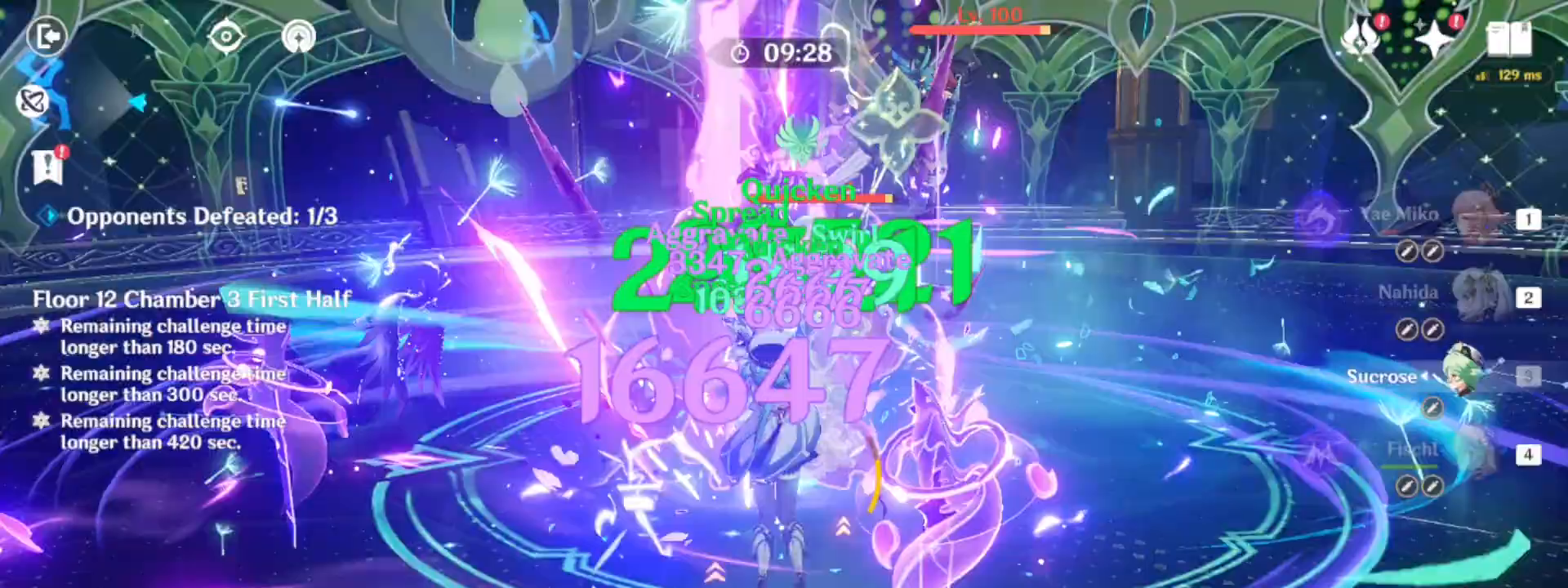
{"keys": ["w"], "mouse": ["left"], "events": [[17, "mouse_left", "down"], [117, "mouse_left", "up"], [250, "a", "down"], [300, "mouse_left", "down"], [350, "a", "up"], [350, "mouse_left", "up"], [450, "mouse_left", "down"]]}
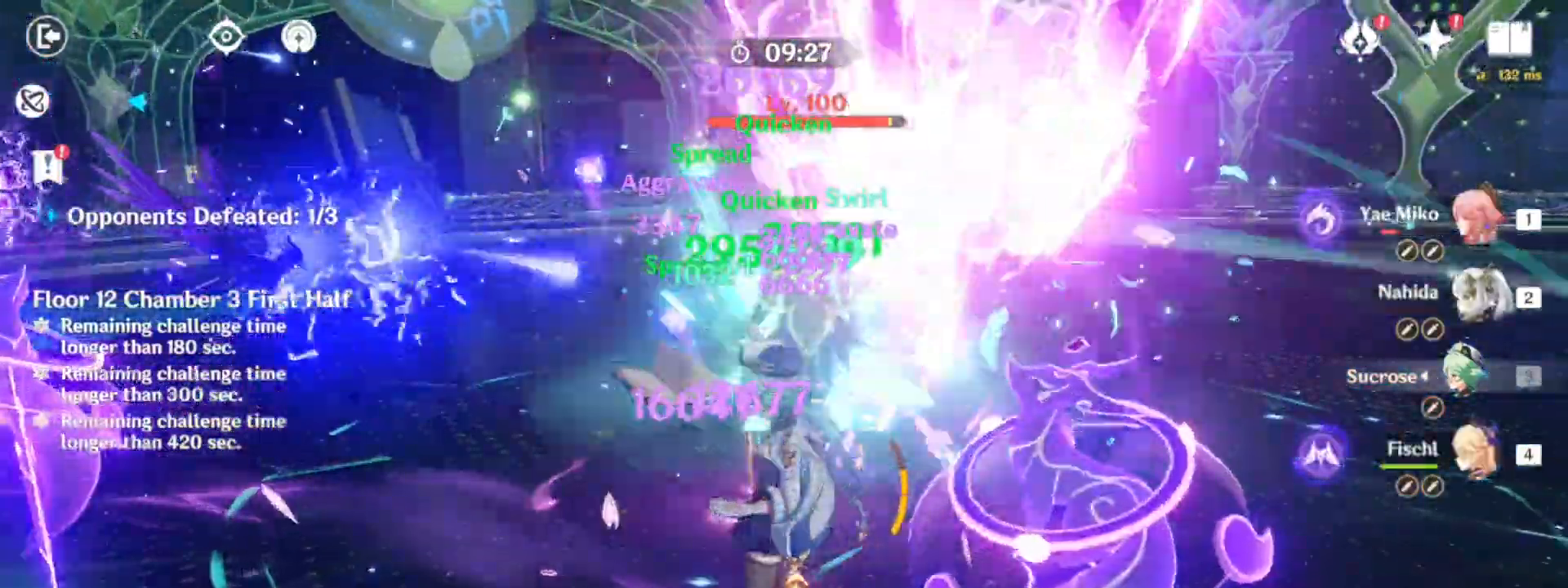
{"keys": ["w"], "mouse": [], "events": [[33, "mouse_left", "up"], [133, "mouse_left", "down"], [217, "mouse_left", "up"], [267, "mouse_left", "down"], [367, "mouse_left", "up"], [417, "1", "down"], [500, "1", "up"]]}
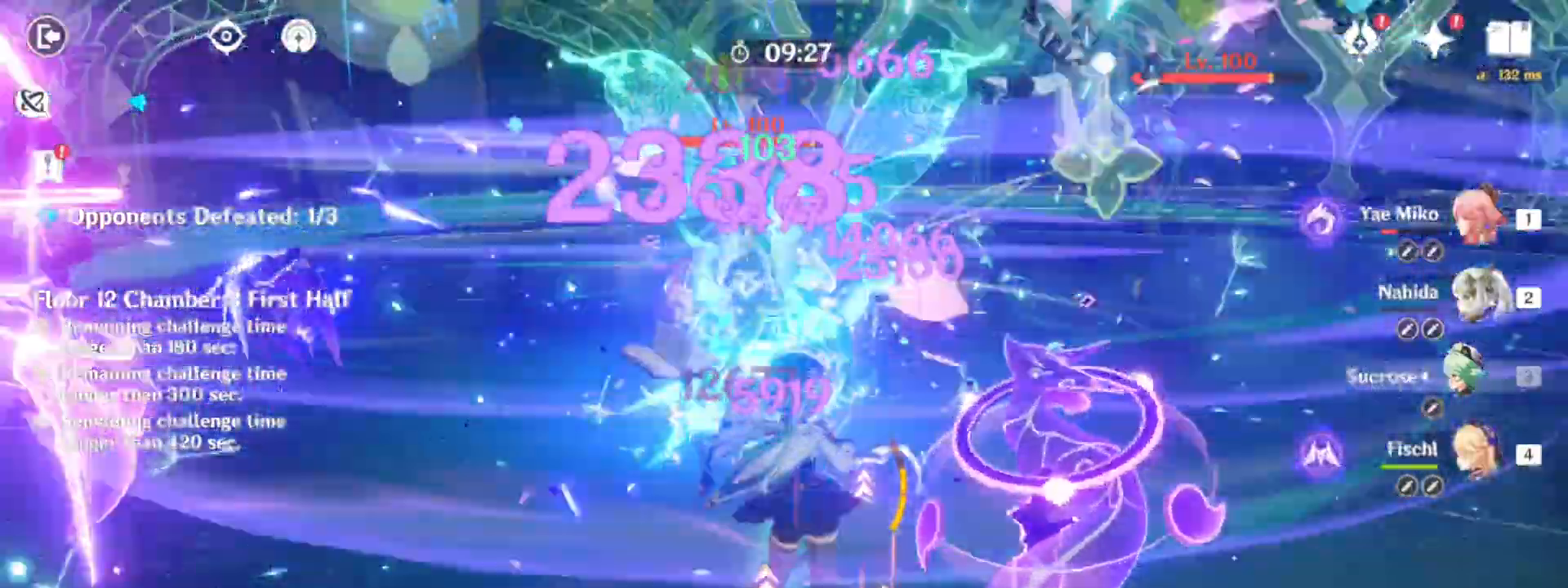
{"keys": ["w"], "mouse": ["left"], "events": [[150, "mouse_left", "down"], [233, "mouse_left", "up"], [283, "mouse_left", "down"]]}
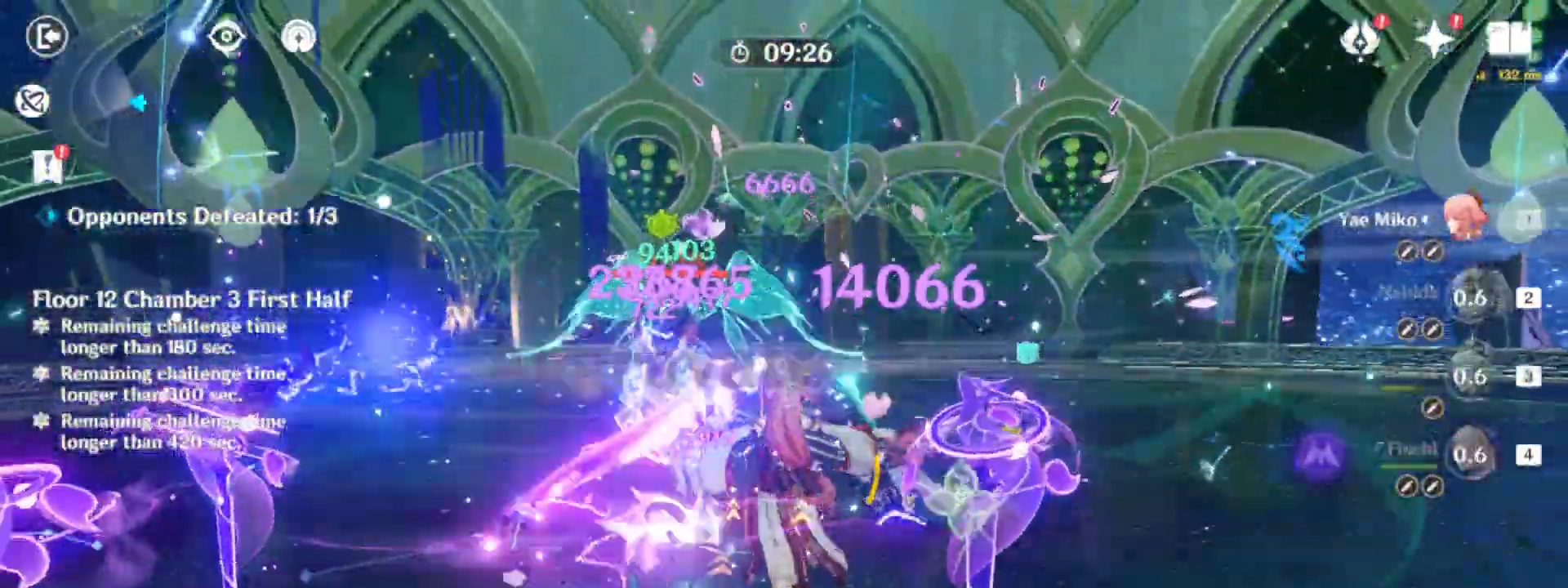
{"keys": [], "mouse": ["left"], "events": [[17, "w", "up"]]}
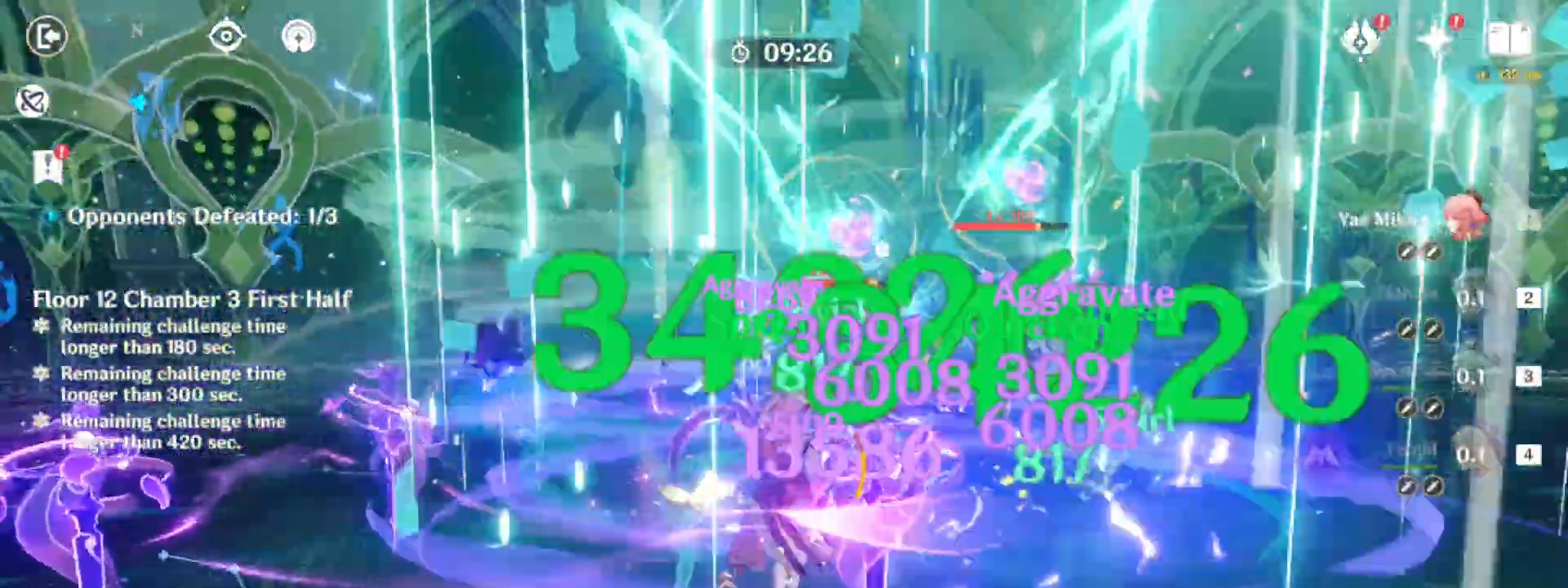
{"keys": ["d"], "mouse": ["left"], "events": [[83, "d", "down"], [367, "mouse_left", "up"], [450, "mouse_left", "down"]]}
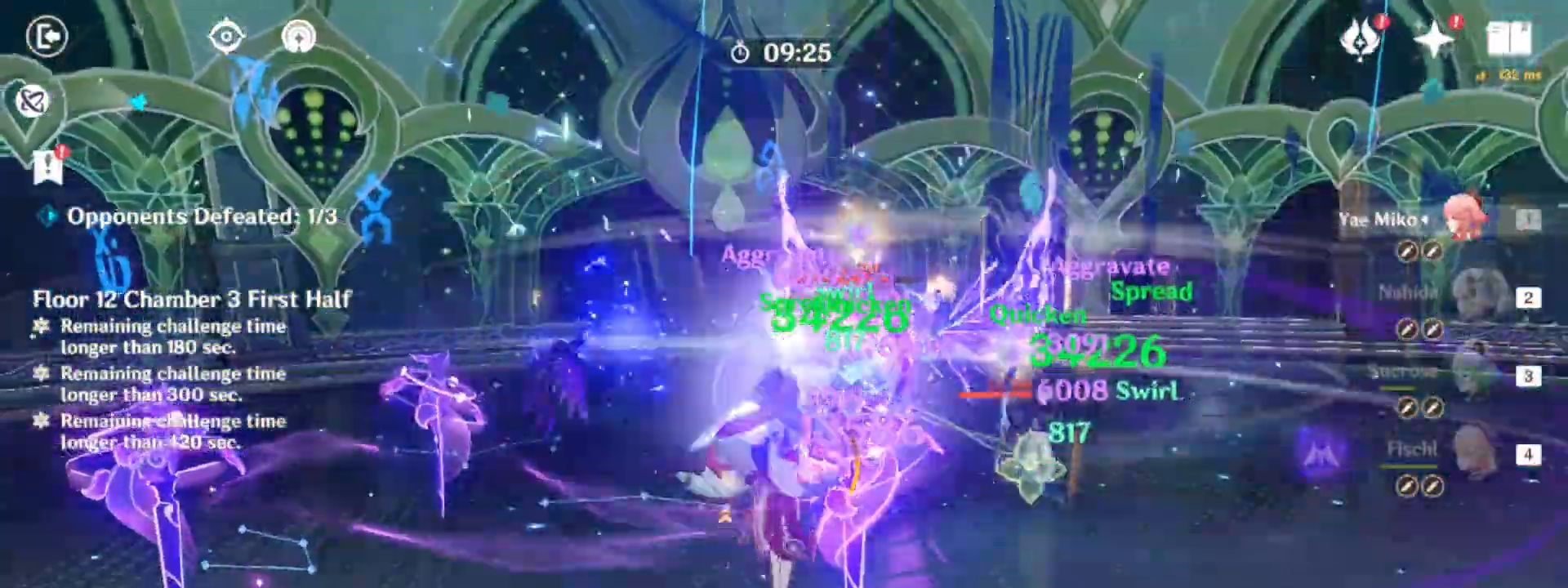
{"keys": ["d", "shift"], "mouse": [], "events": [[50, "mouse_left", "up"], [150, "mouse_left", "down"], [183, "mouse_left", "up"], [283, "mouse_left", "down"], [383, "mouse_left", "up"], [383, "shift", "down"]]}
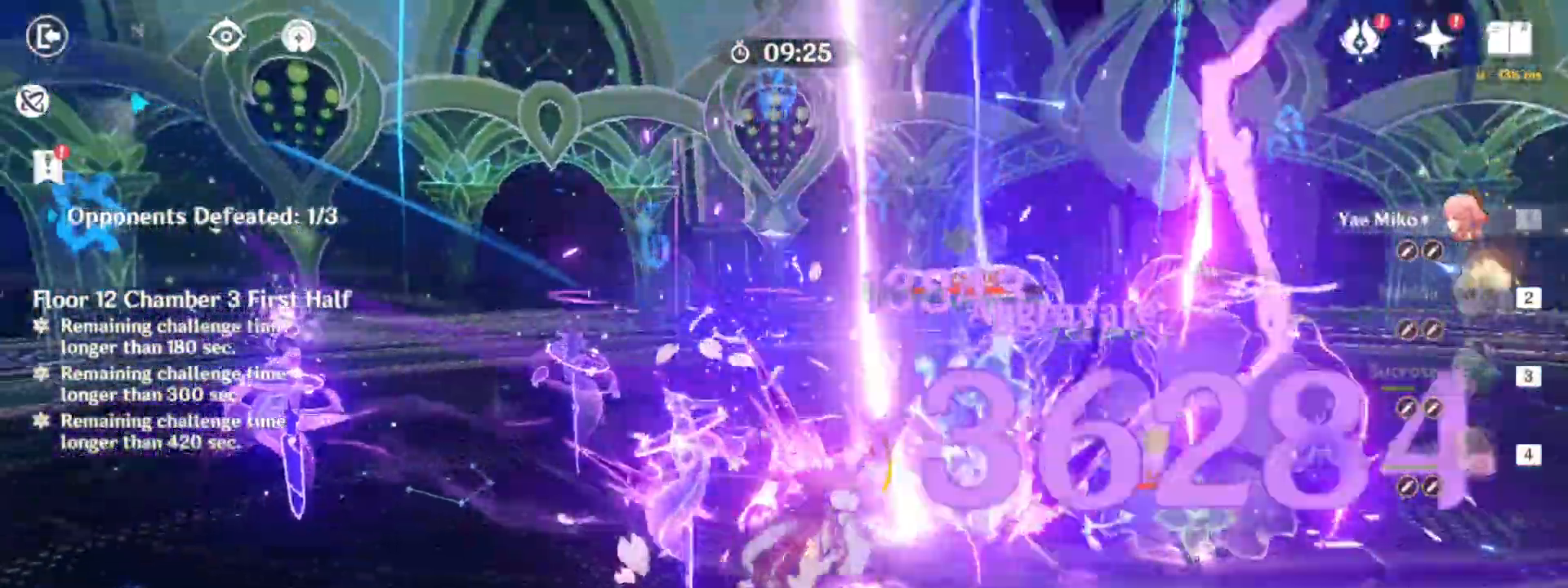
{"keys": ["q", "w"], "mouse": [], "events": [[67, "shift", "up"], [167, "q", "down"], [167, "w", "down"], [200, "q", "up"], [300, "q", "down"], [350, "q", "up"], [450, "q", "down"], [483, "d", "up"]]}
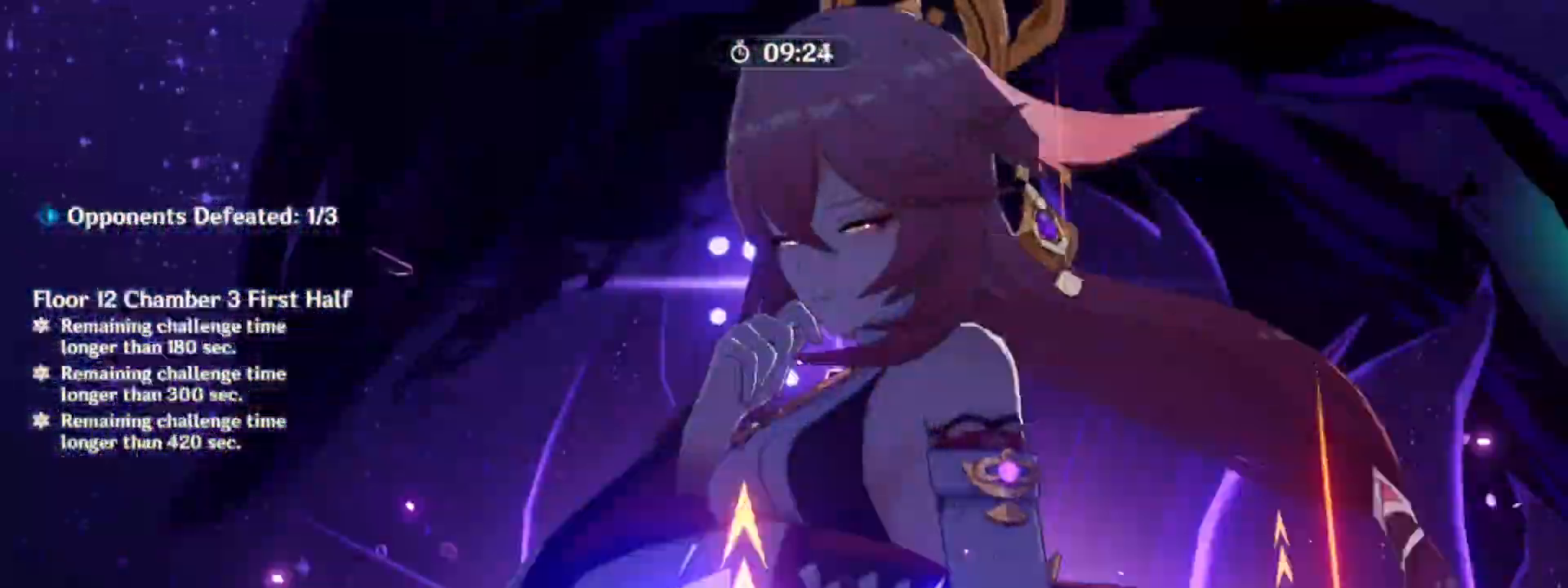
{"keys": ["w"], "mouse": [], "events": [[33, "q", "up"], [217, "mouse_left", "down"], [267, "mouse_left", "up"], [367, "mouse_left", "down"], [450, "mouse_left", "up"]]}
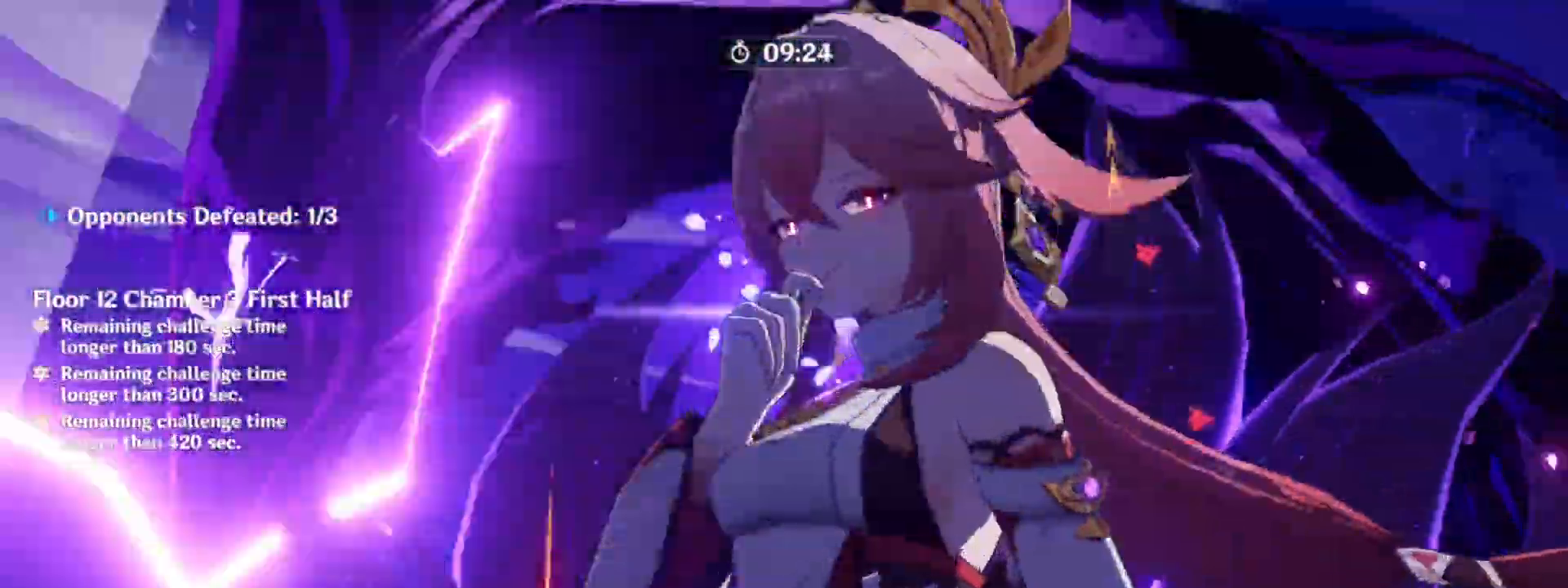
{"keys": ["w"], "mouse": ["left"]}